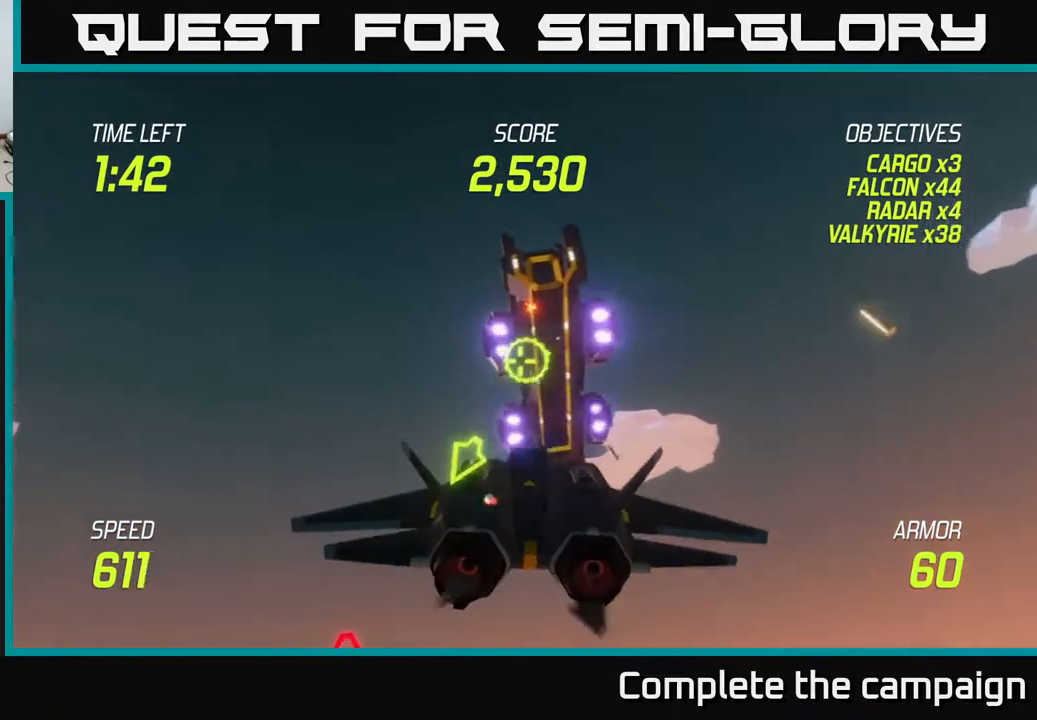
Gameplay with a controller (Xbox layout); each line is a JSON object with the inputs held at the frame after it. "events" lists button and stick changes between this image and that frame as [ms after this image, input, new state], when the widget could be followed in between. Not read: right_stick.
{"buttons": ["R2"], "left_stick": "down-right", "events": [[50, "R2", "down"], [417, "left_stick", "down-right"]]}
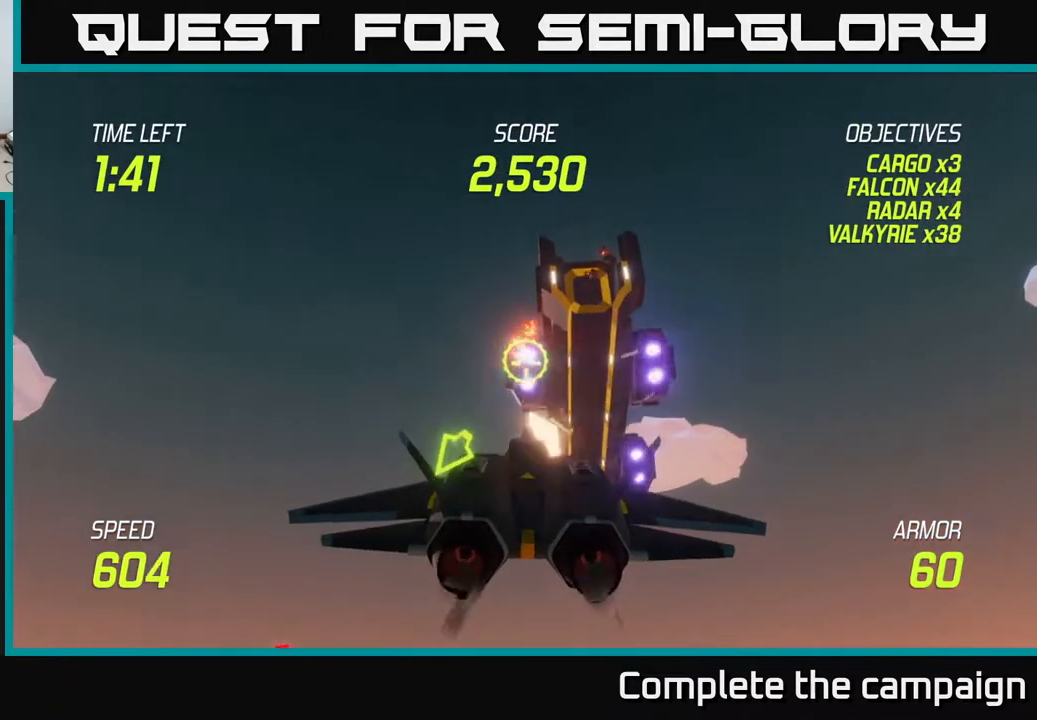
{"buttons": [], "left_stick": "down-left", "events": [[17, "left_stick", "center"], [217, "left_stick", "down-left"], [417, "R2", "up"]]}
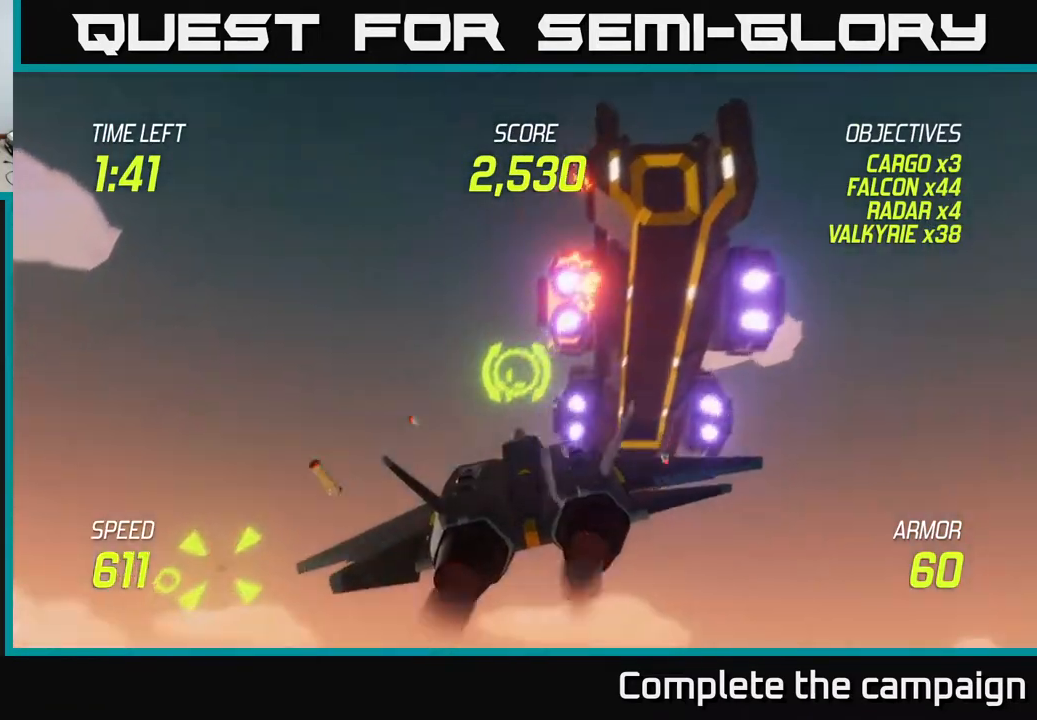
{"buttons": ["L2"], "left_stick": "left", "events": [[33, "left_stick", "left"], [183, "L2", "down"], [333, "L2", "up"], [400, "L2", "down"]]}
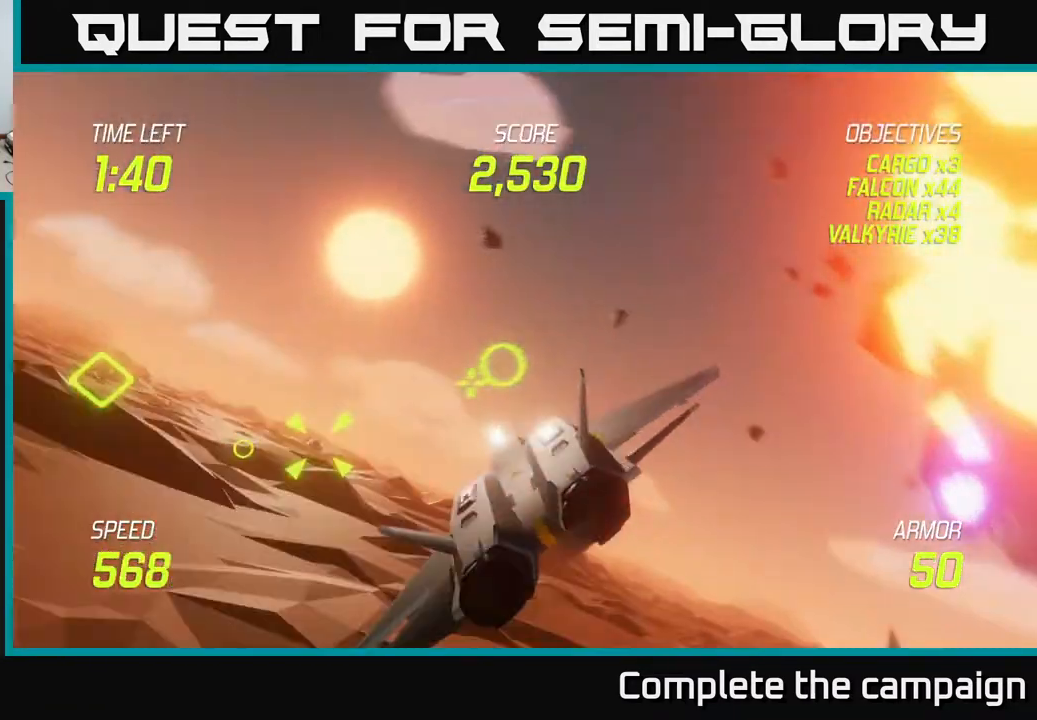
{"buttons": ["L2"], "left_stick": "up-left", "events": [[467, "left_stick", "up-left"]]}
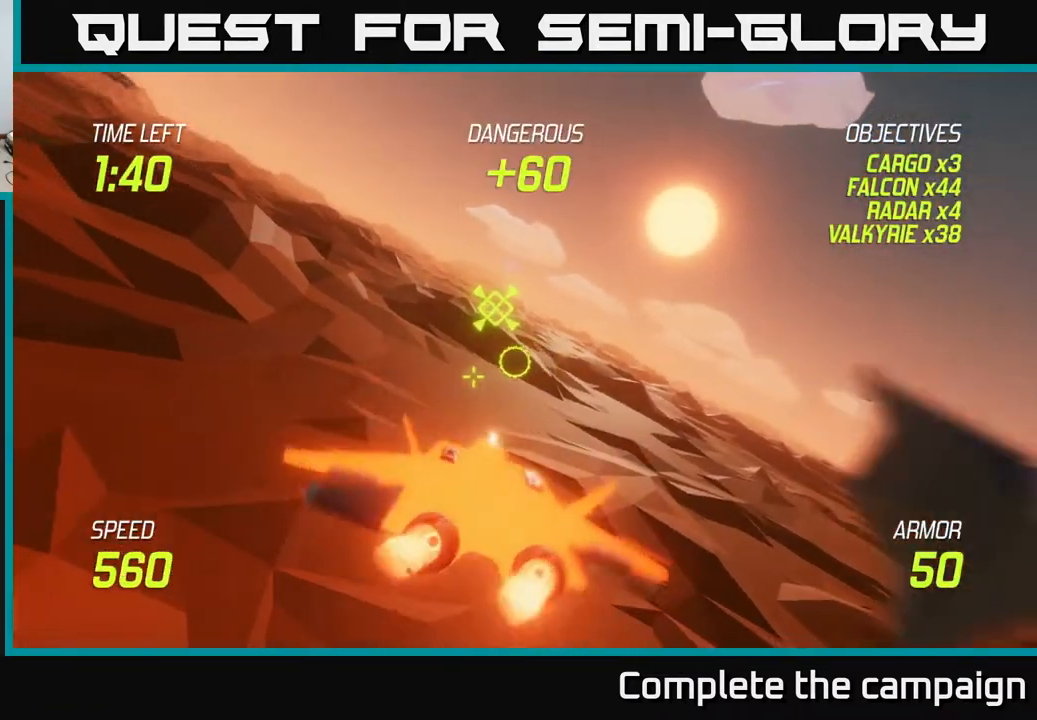
{"buttons": ["L2"], "left_stick": "center", "events": [[17, "left_stick", "up"], [150, "left_stick", "right"], [217, "left_stick", "center"]]}
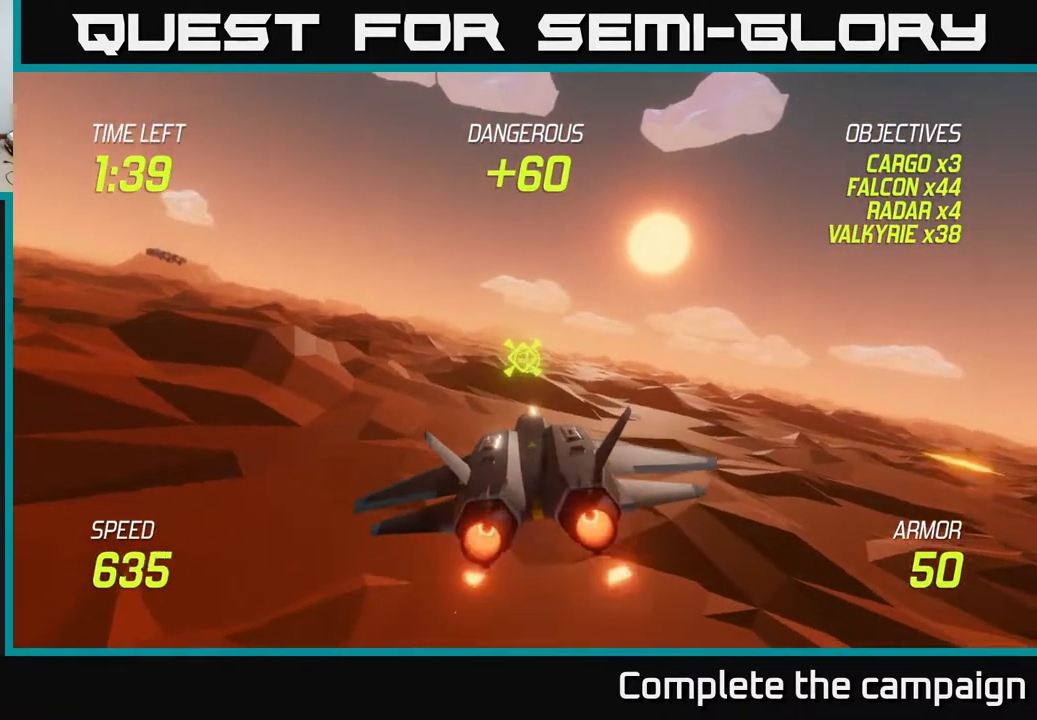
{"buttons": ["L2"], "left_stick": "center", "events": [[50, "left_stick", "left"], [183, "left_stick", "center"]]}
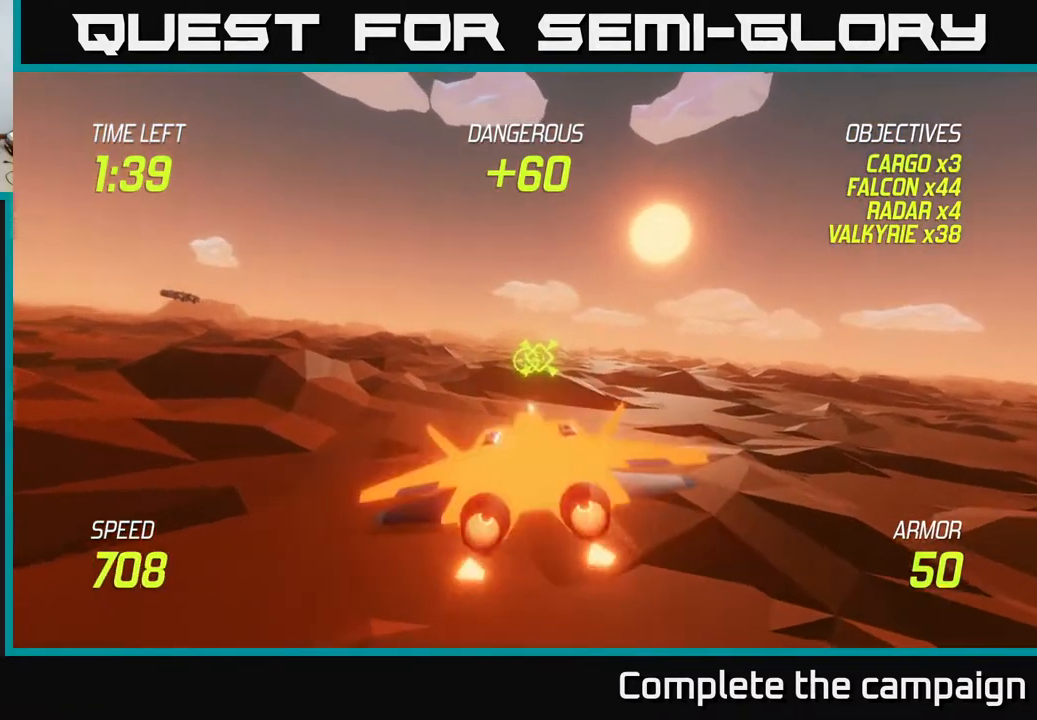
{"buttons": [], "left_stick": "up-left", "events": [[100, "left_stick", "down-left"], [117, "L2", "up"], [367, "left_stick", "up-left"]]}
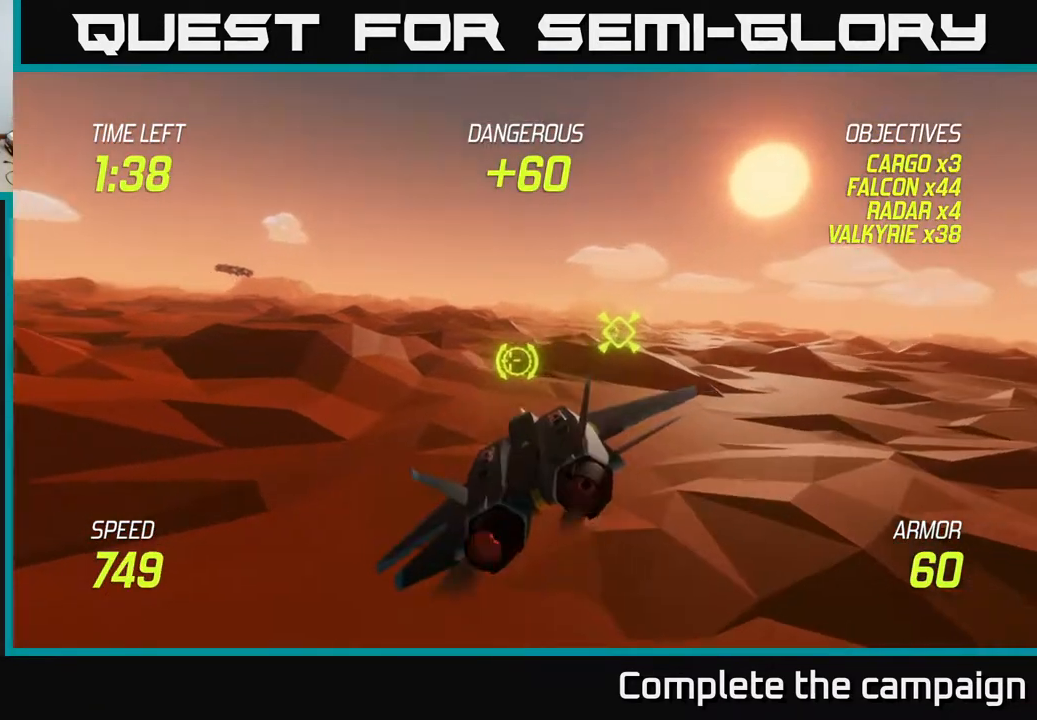
{"buttons": ["L2"], "left_stick": "left", "events": [[33, "left_stick", "left"], [167, "L2", "down"], [250, "L2", "up"], [333, "L2", "down"]]}
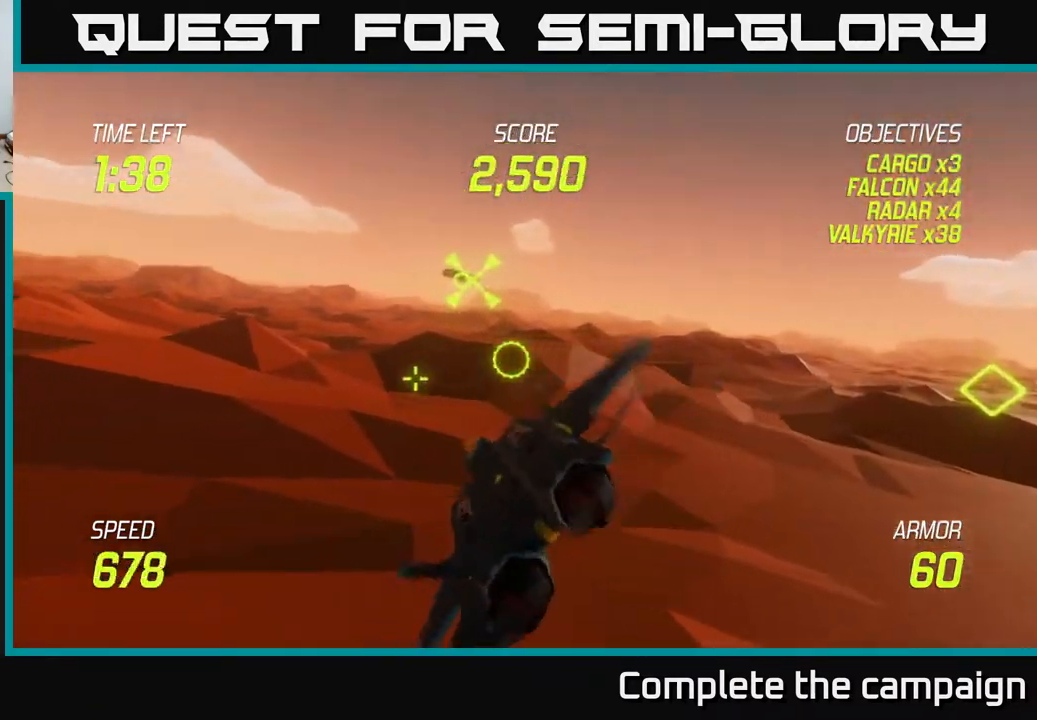
{"buttons": ["L2"], "left_stick": "up-left", "events": [[17, "left_stick", "up-left"], [250, "left_stick", "up-right"], [333, "left_stick", "down-right"], [383, "left_stick", "down-left"], [500, "left_stick", "up-left"]]}
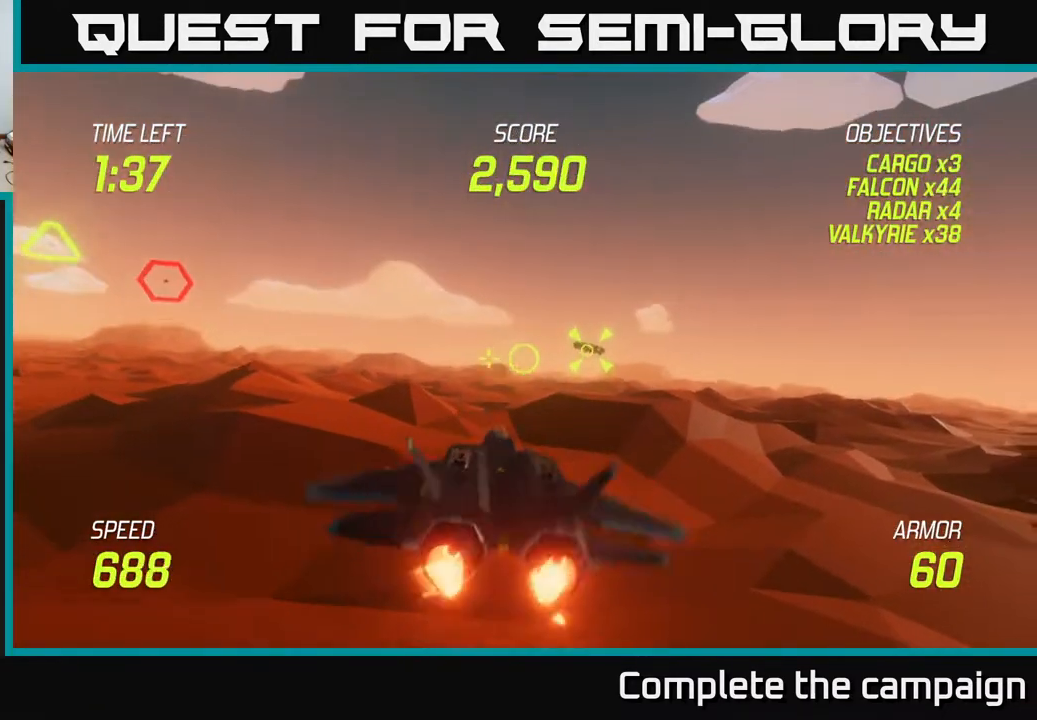
{"buttons": ["L2"], "left_stick": "left", "events": [[117, "left_stick", "right"], [433, "left_stick", "left"]]}
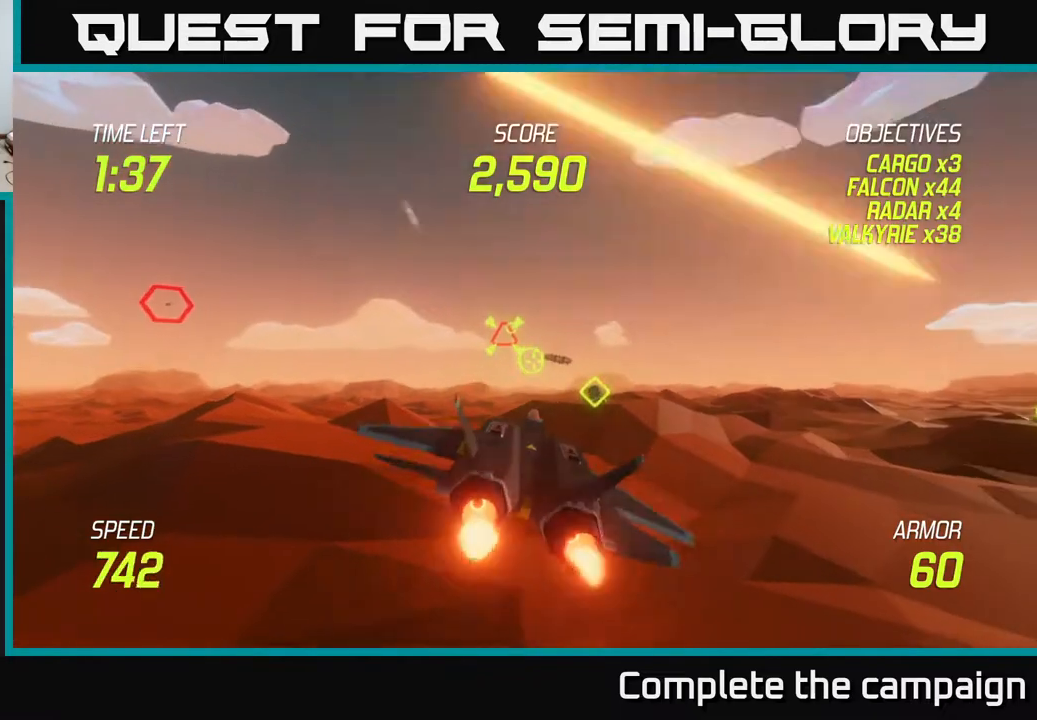
{"buttons": [], "left_stick": "up", "events": [[67, "left_stick", "center"], [167, "left_stick", "left"], [200, "L2", "up"], [350, "left_stick", "up"]]}
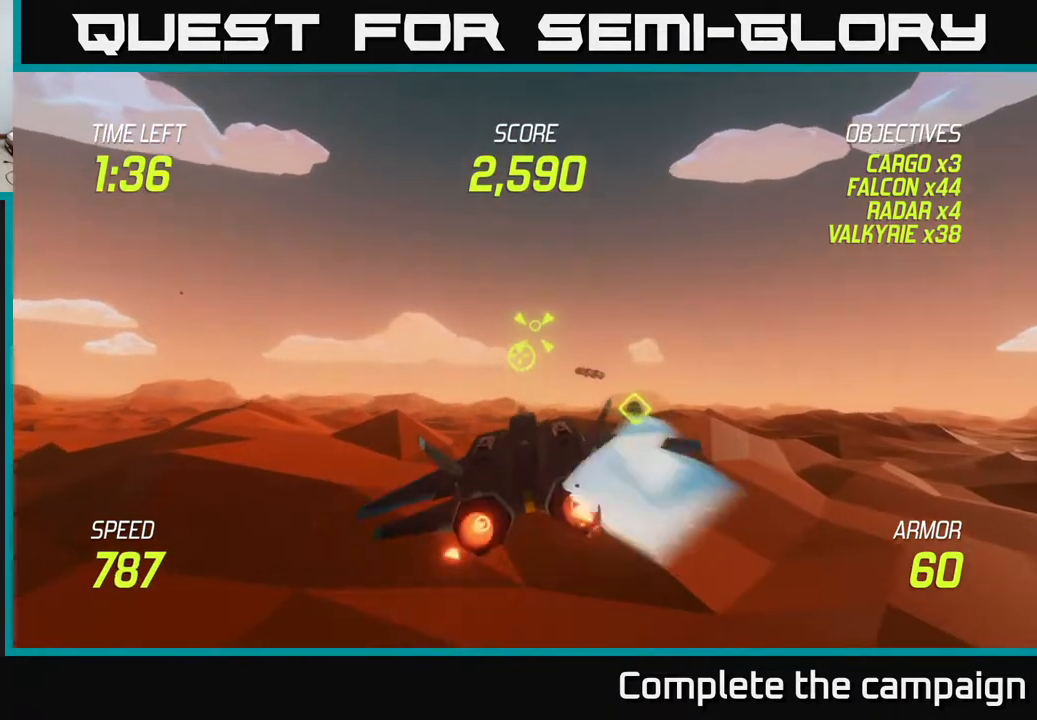
{"buttons": ["R2"], "left_stick": "center", "events": [[50, "R2", "down"], [50, "left_stick", "center"], [350, "R2", "up"], [400, "left_stick", "right"], [433, "R2", "down"], [467, "left_stick", "center"]]}
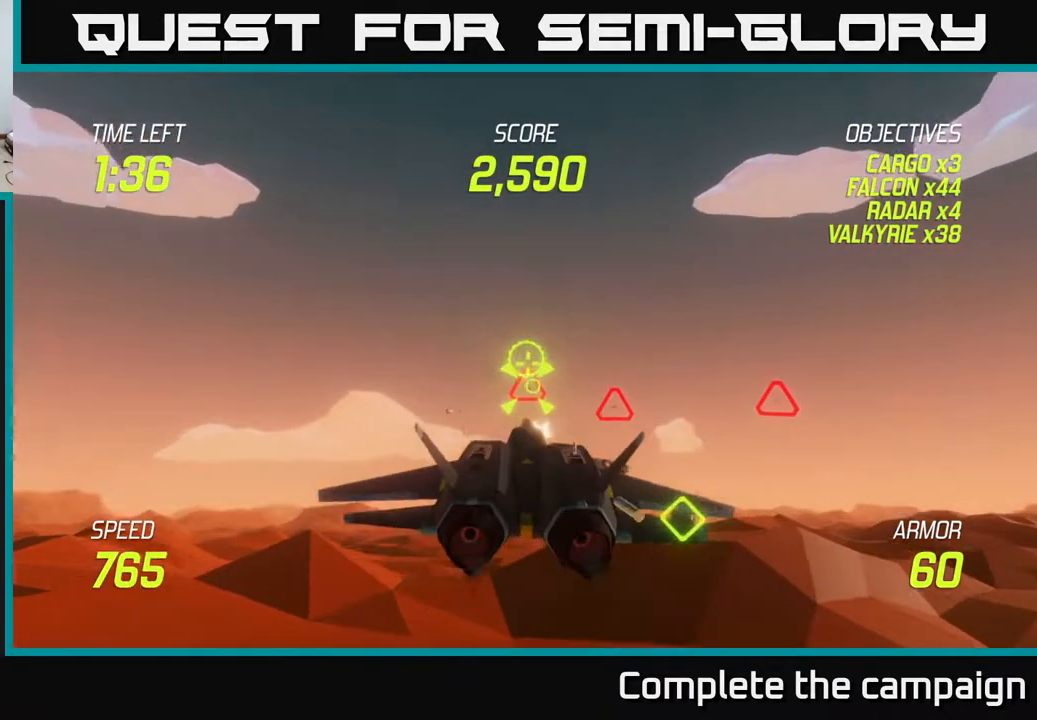
{"buttons": [], "left_stick": "right", "events": [[250, "left_stick", "down-right"], [333, "R2", "up"], [350, "left_stick", "right"], [383, "R2", "down"], [500, "R2", "up"]]}
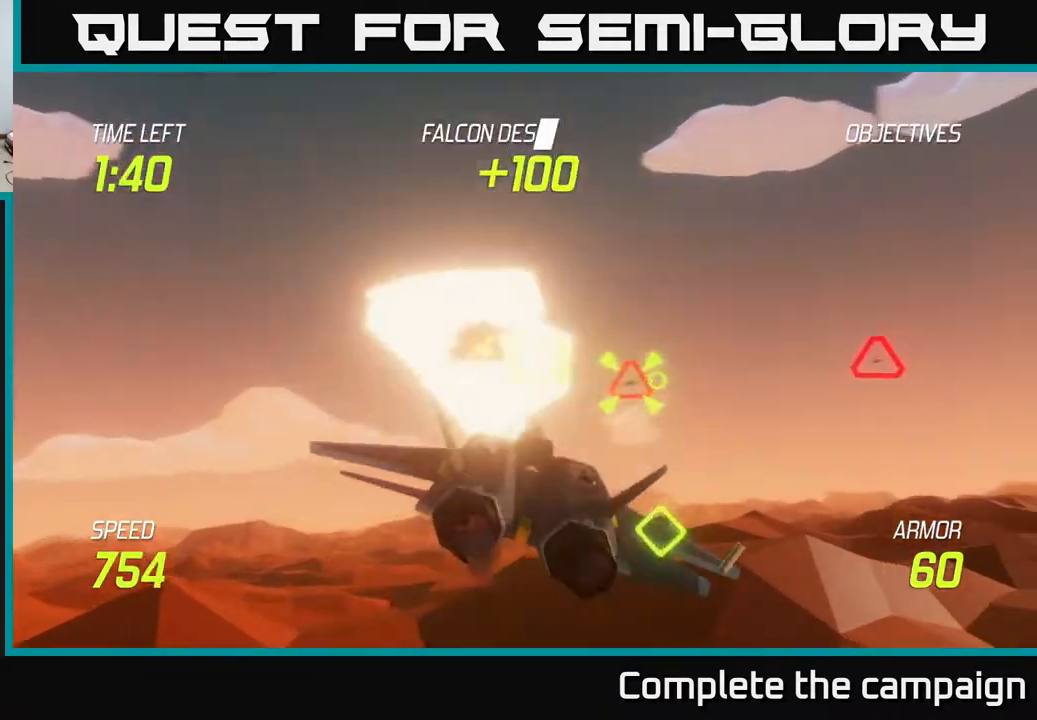
{"buttons": [], "left_stick": "down-left", "events": [[67, "R2", "down"], [100, "L2", "down"], [150, "L2", "up"], [183, "L2", "down"], [300, "L2", "up"], [317, "left_stick", "down-left"], [333, "R2", "up"], [367, "L2", "down"], [433, "L2", "up"]]}
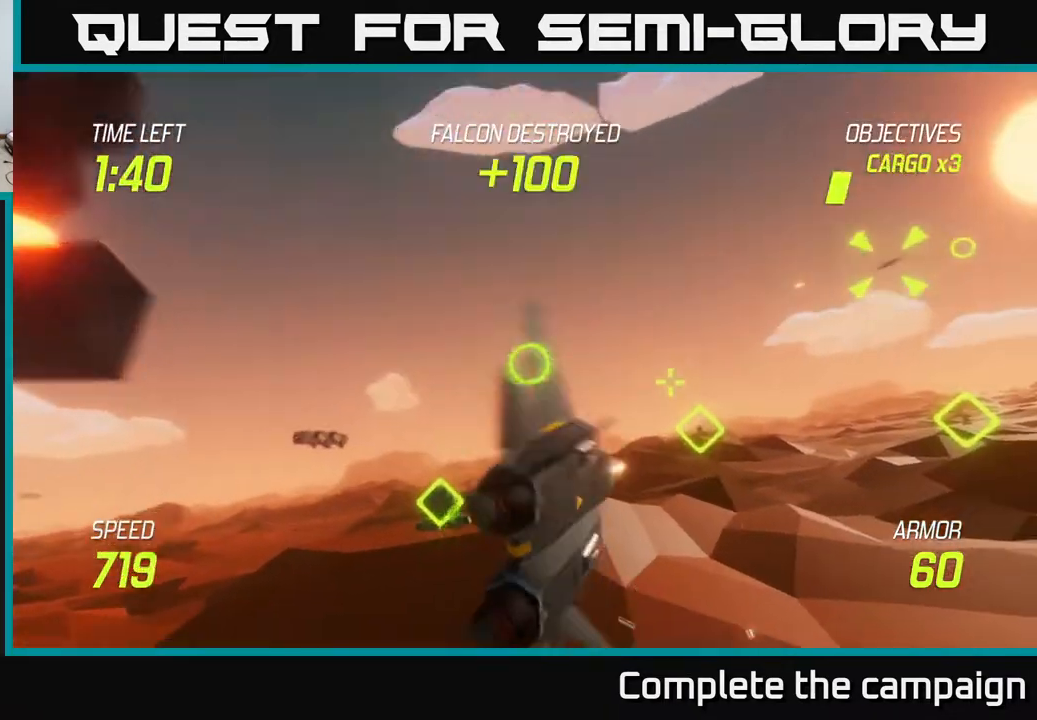
{"buttons": ["L2"], "left_stick": "right", "events": [[17, "L2", "down"], [117, "L2", "up"], [133, "L2", "down"], [217, "left_stick", "down-right"], [267, "left_stick", "right"]]}
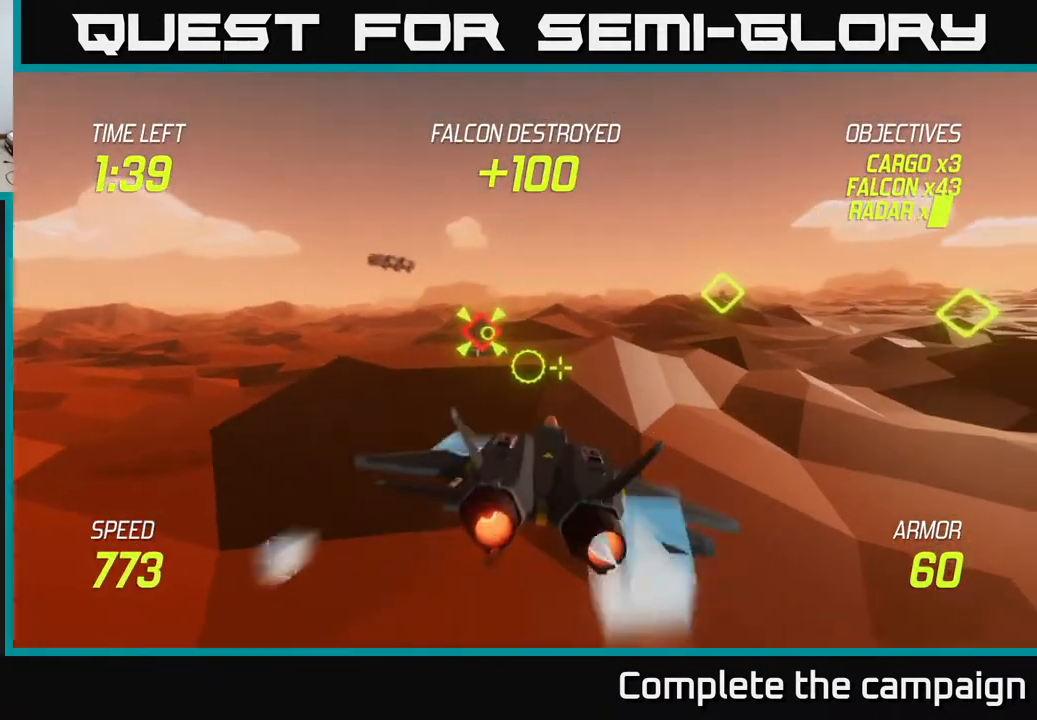
{"buttons": ["L2"], "left_stick": "up-right", "events": [[167, "left_stick", "up-right"]]}
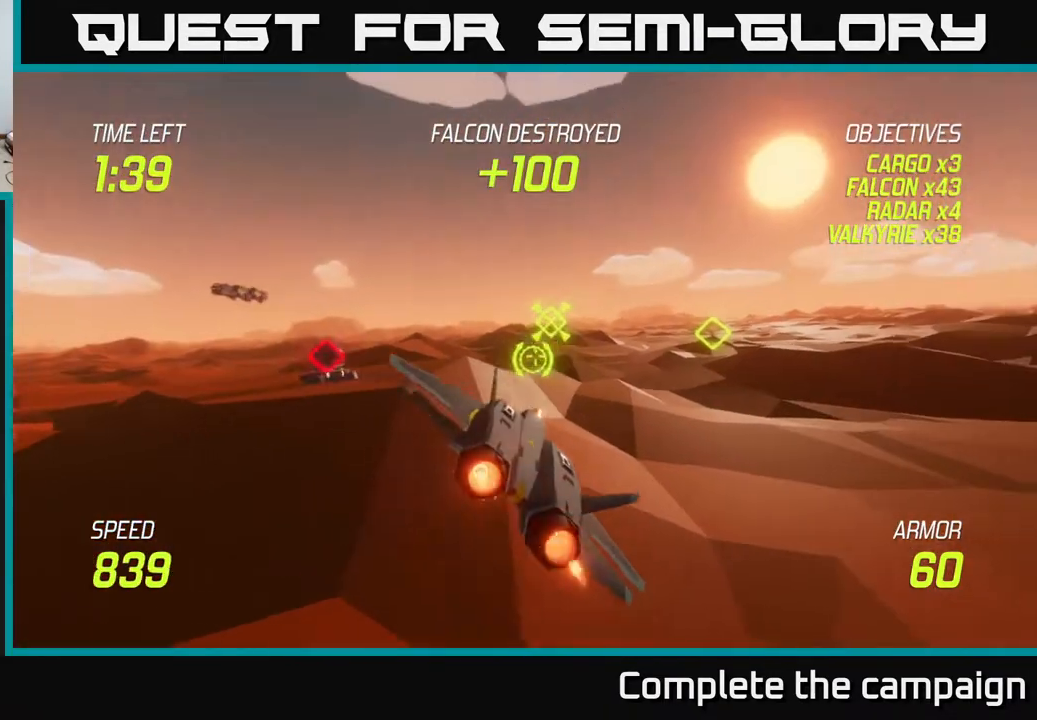
{"buttons": [], "left_stick": "left", "events": [[200, "left_stick", "left"], [367, "L2", "up"]]}
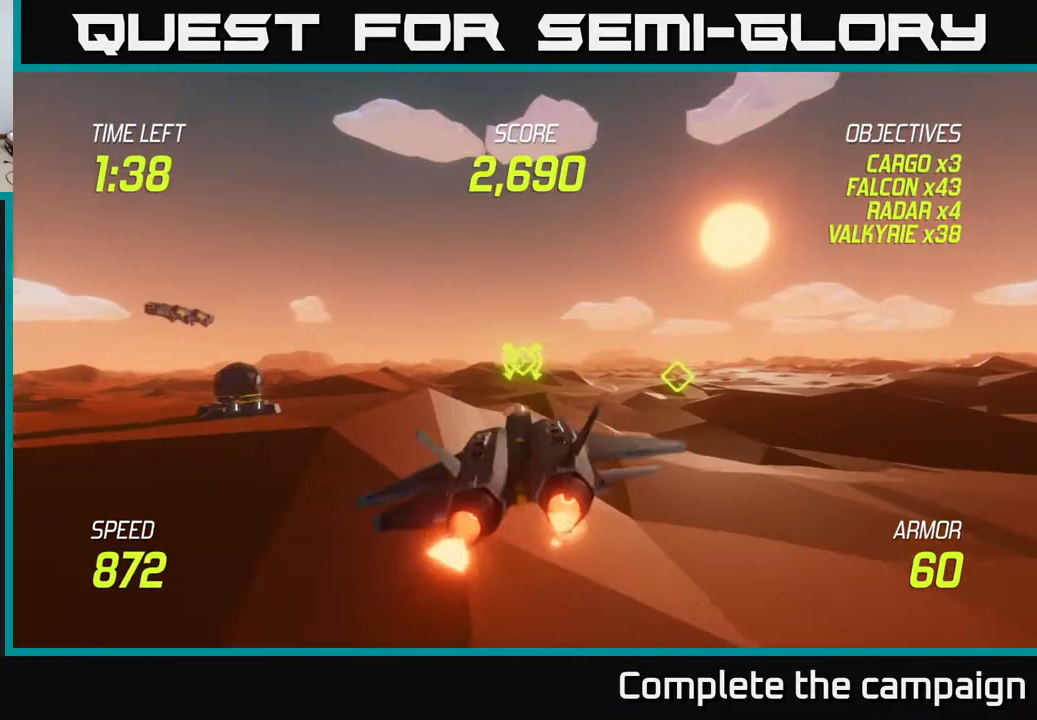
{"buttons": [], "left_stick": "up", "events": [[33, "L2", "down"], [167, "L2", "up"], [283, "left_stick", "up"], [333, "L2", "down"], [450, "L2", "up"]]}
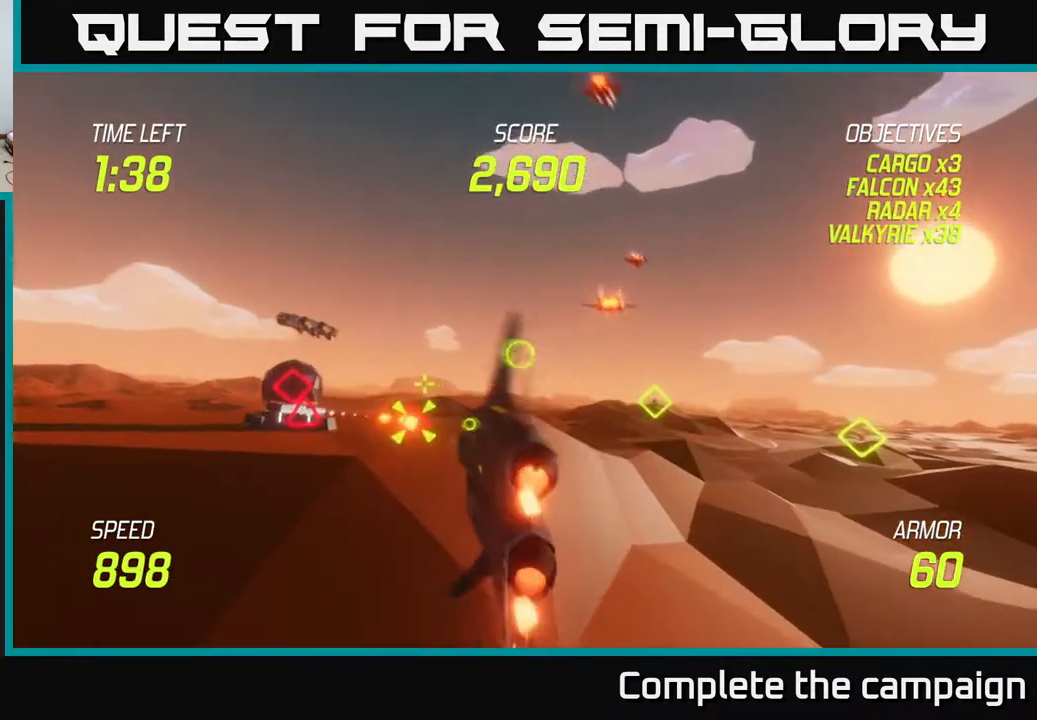
{"buttons": ["L2"], "left_stick": "up-left", "events": [[50, "L2", "down"], [433, "left_stick", "up-left"]]}
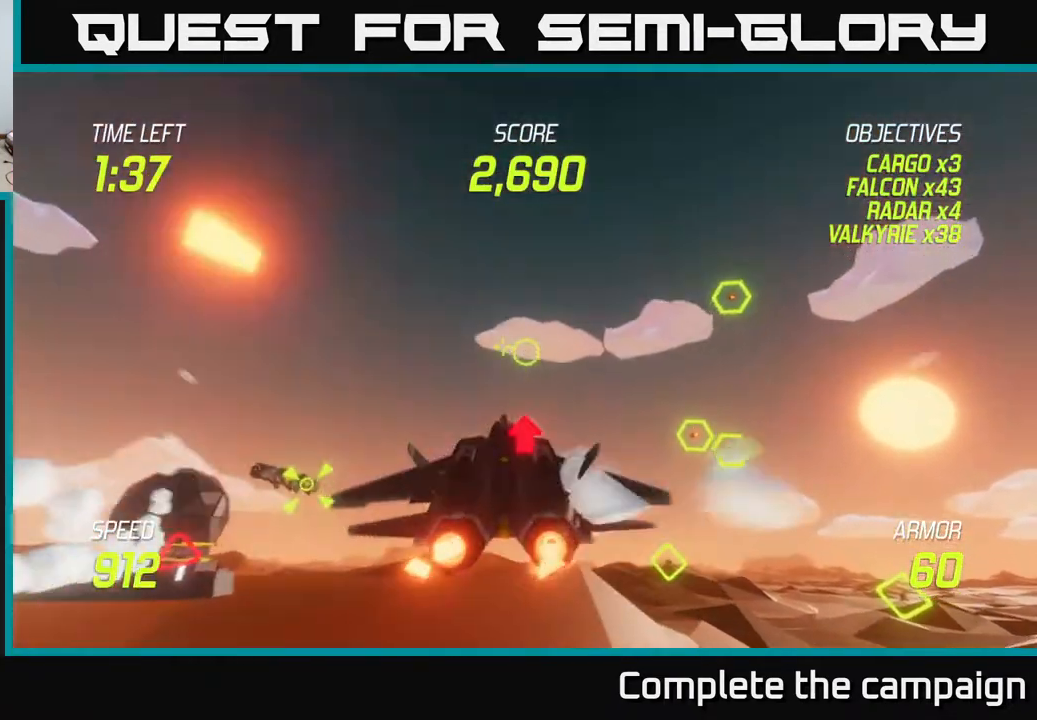
{"buttons": [], "left_stick": "left", "events": [[17, "left_stick", "left"], [267, "L2", "up"], [400, "L2", "down"], [500, "L2", "up"]]}
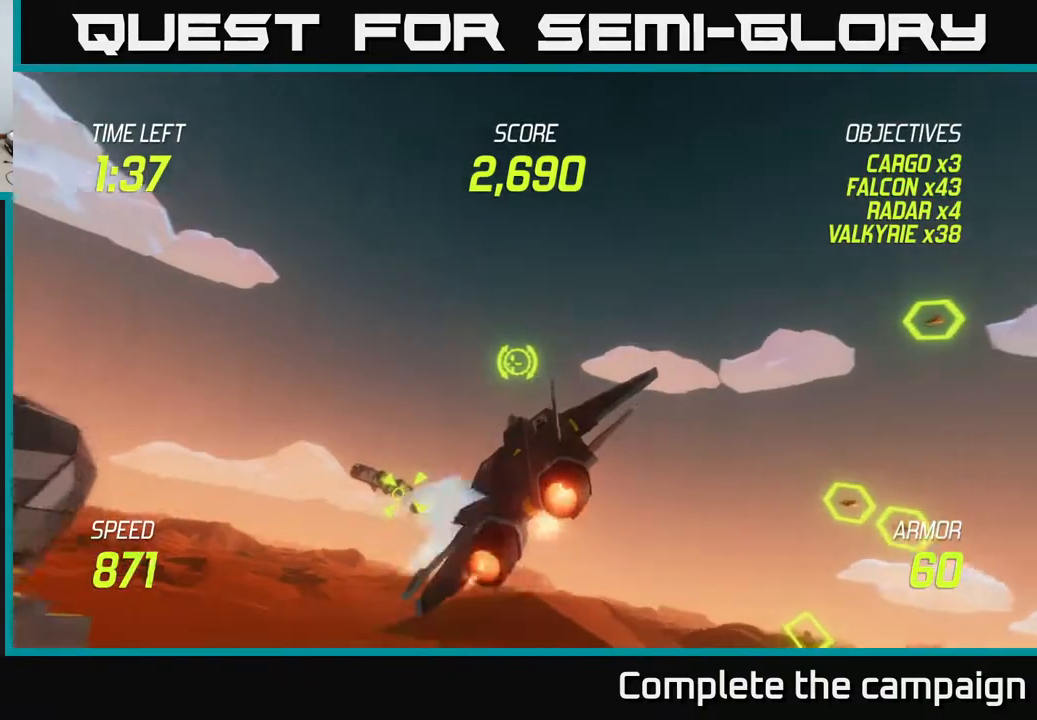
{"buttons": ["L2"], "left_stick": "down", "events": [[83, "L2", "down"], [117, "left_stick", "down-left"], [167, "L2", "up"], [250, "L2", "down"], [283, "left_stick", "down"]]}
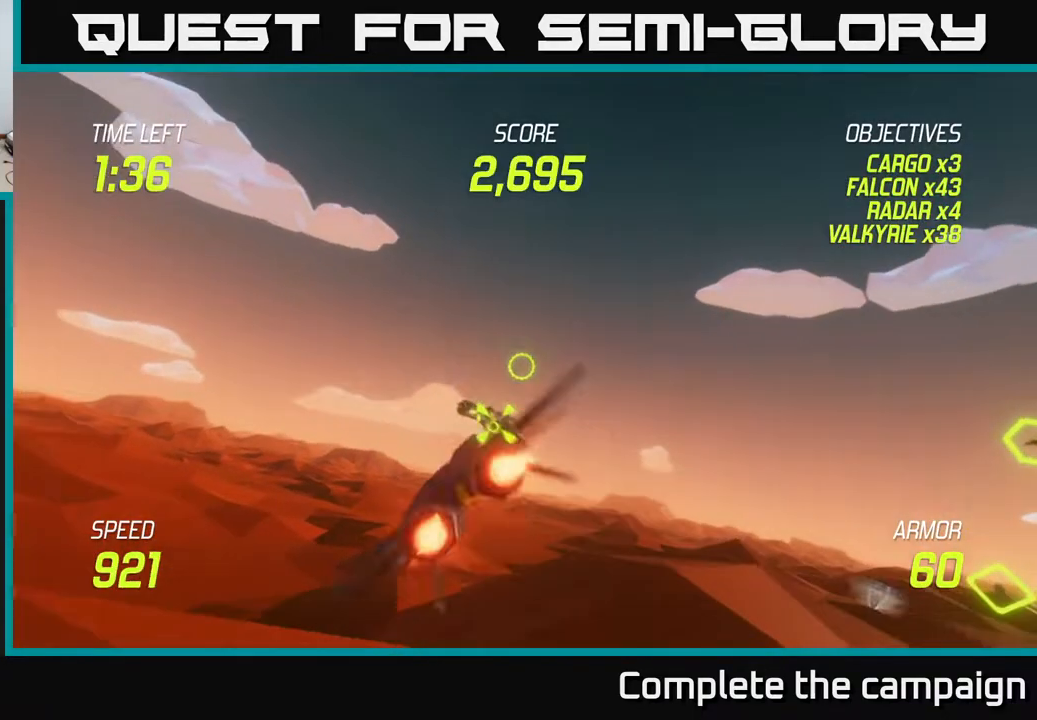
{"buttons": ["L2", "R2"], "left_stick": "center", "events": [[33, "left_stick", "center"], [267, "left_stick", "down"], [350, "left_stick", "center"], [467, "R2", "down"]]}
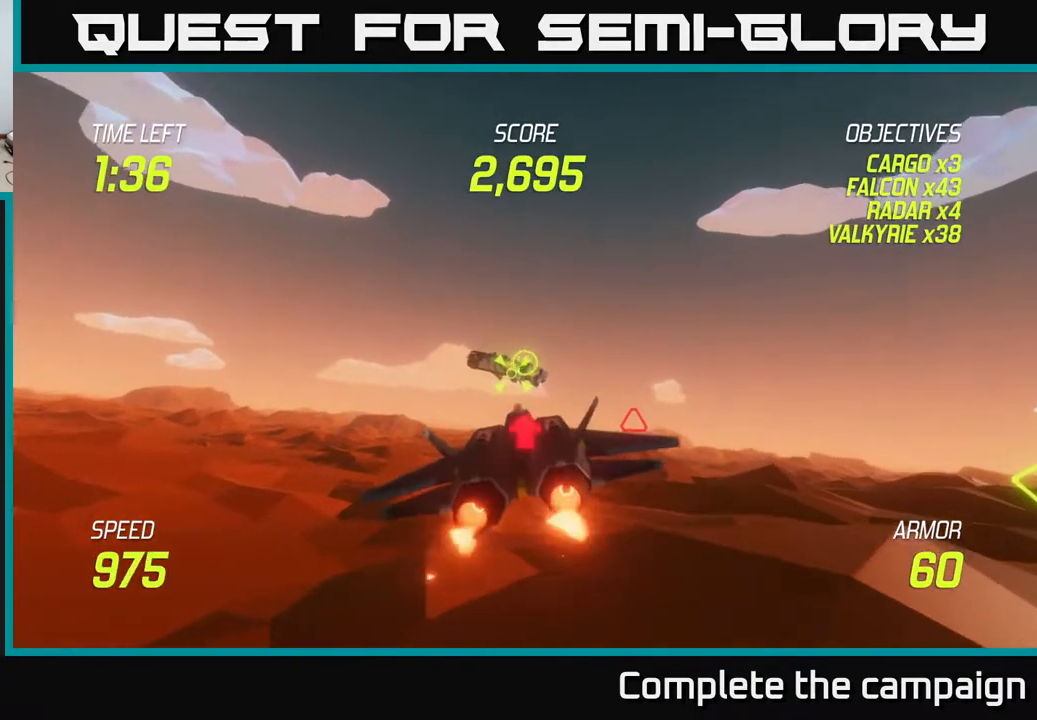
{"buttons": ["L2", "R2"], "left_stick": "center", "events": [[433, "left_stick", "left"], [500, "left_stick", "center"]]}
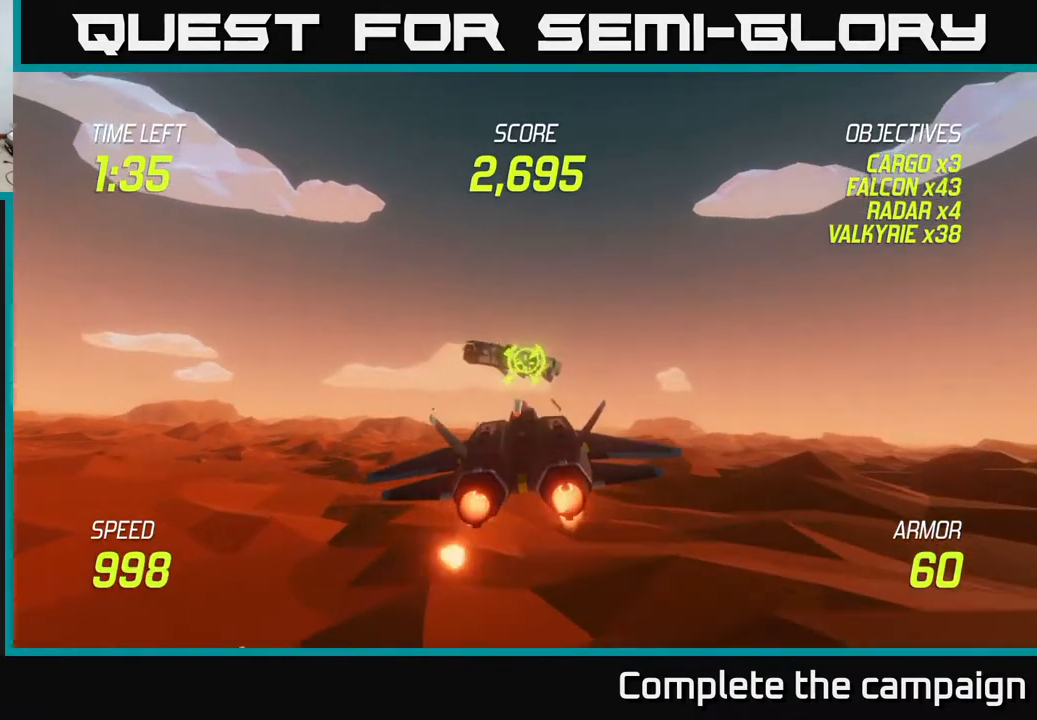
{"buttons": ["L2", "R2"], "left_stick": "center", "events": []}
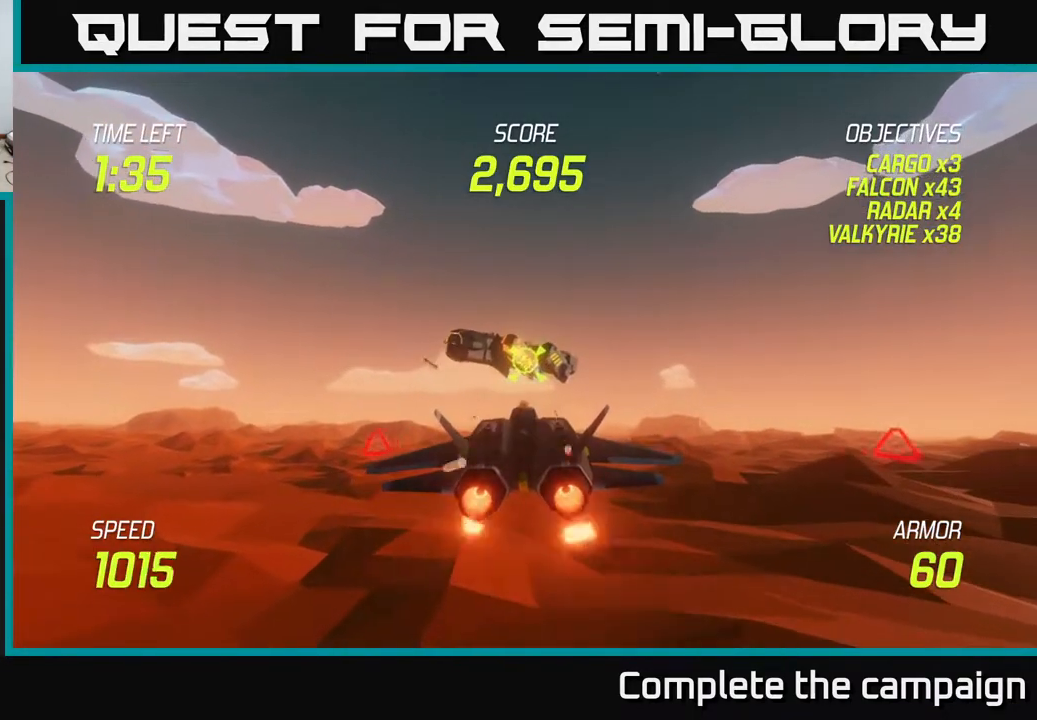
{"buttons": ["L2"], "left_stick": "down", "events": [[17, "left_stick", "right"], [50, "L2", "up"], [133, "R2", "up"], [417, "L2", "down"], [500, "left_stick", "down"]]}
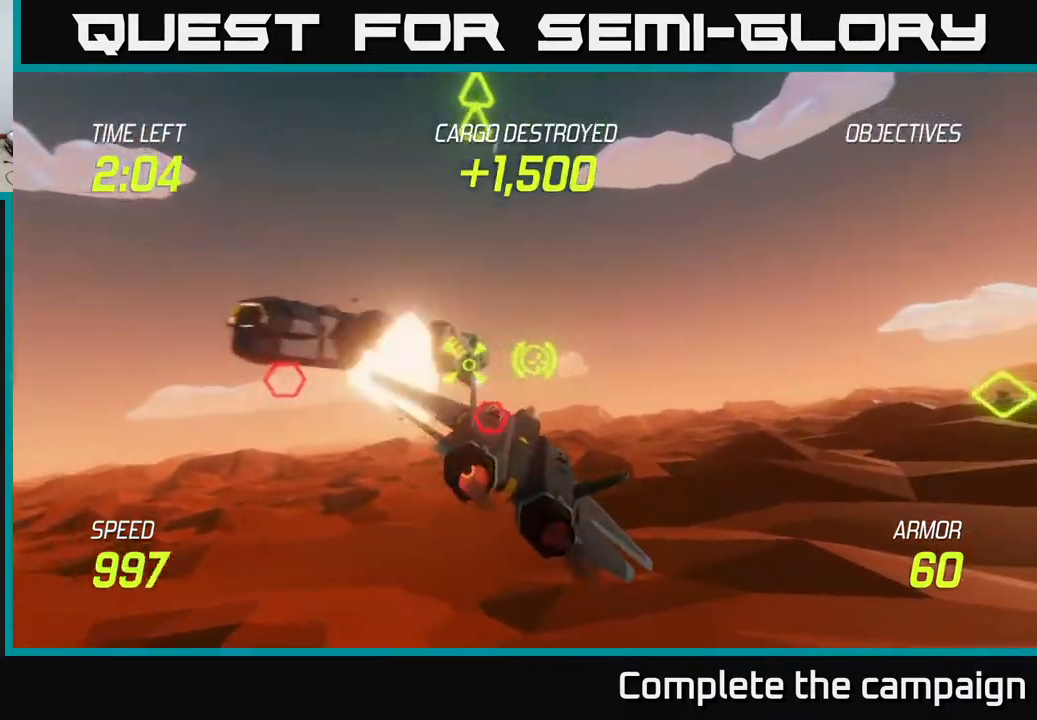
{"buttons": ["L2"], "left_stick": "left", "events": [[33, "L2", "up"], [100, "L2", "down"], [183, "left_stick", "right"], [350, "left_stick", "left"]]}
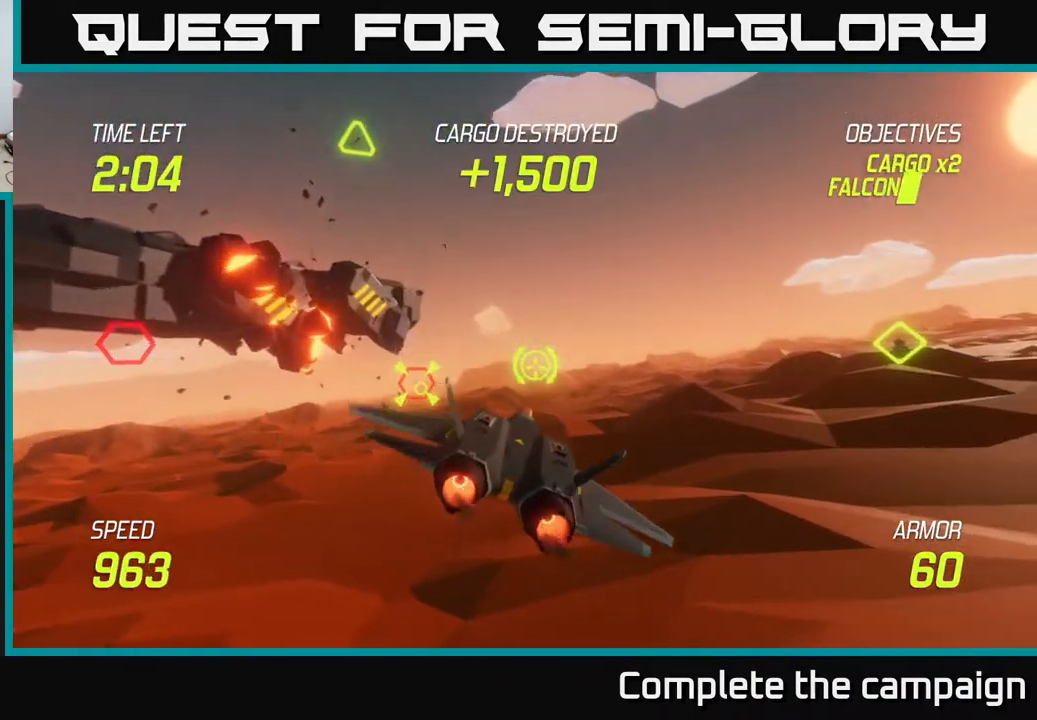
{"buttons": ["L2"], "left_stick": "down-left", "events": [[33, "left_stick", "center"], [100, "left_stick", "right"], [317, "left_stick", "down"], [433, "left_stick", "down-left"]]}
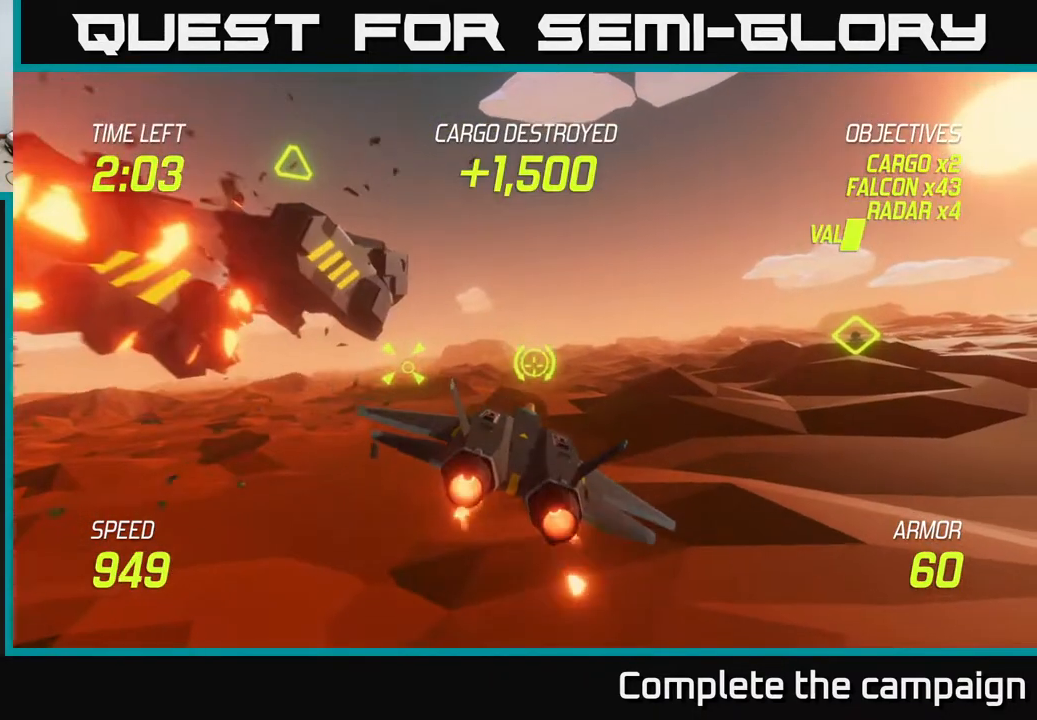
{"buttons": [], "left_stick": "up-left", "events": [[33, "L2", "up"], [150, "L2", "down"], [167, "left_stick", "center"], [217, "left_stick", "up-right"], [300, "L2", "up"], [333, "left_stick", "left"], [350, "L2", "down"], [433, "left_stick", "up-left"], [467, "L2", "up"]]}
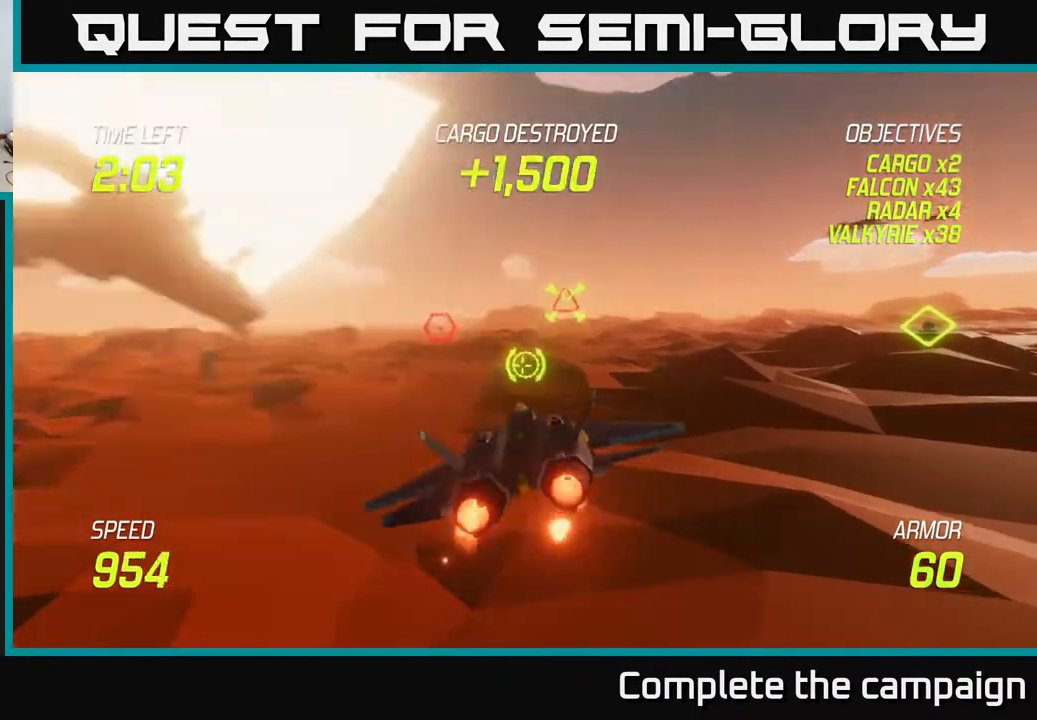
{"buttons": [], "left_stick": "right", "events": [[267, "left_stick", "up-right"], [450, "left_stick", "right"]]}
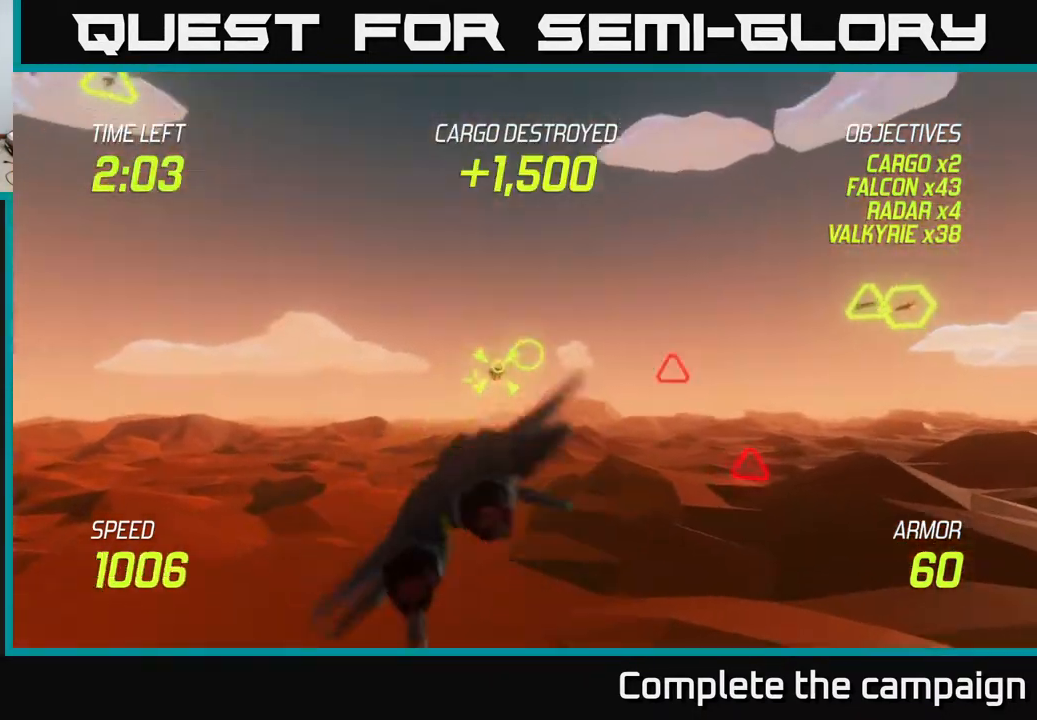
{"buttons": ["R2"], "left_stick": "up-right", "events": [[333, "R2", "down"], [400, "left_stick", "up-right"]]}